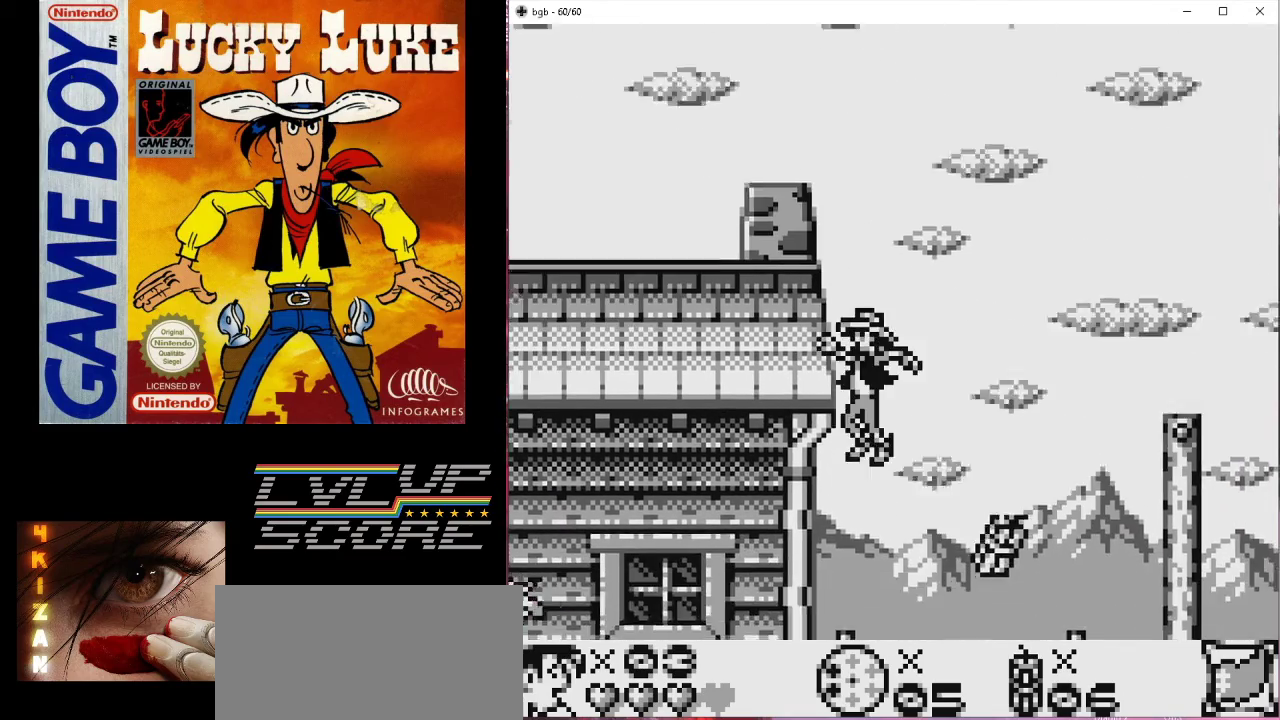
Gameplay with a controller (Nintendo layout); each line is a JSON object with the inputs held at the frame after it. "events" lists button and stick changes between this image and that frame as [ms after this image, input, new state], when the widget could be followed in between. Not read: L3 R3.
{"buttons": [], "events": [[67, "DPAD_UP", "up"], [333, "DPAD_LEFT", "down"], [467, "DPAD_LEFT", "up"]]}
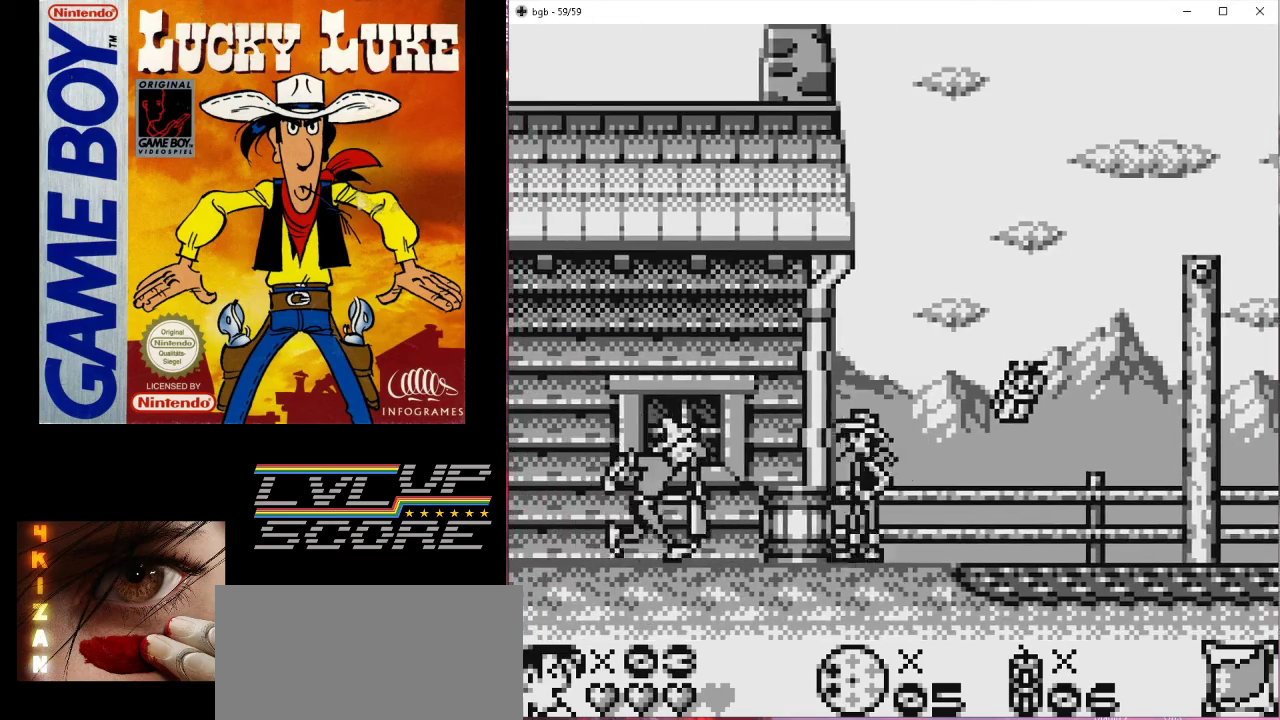
{"buttons": ["DPAD_UP"], "events": [[33, "B", "down"], [167, "B", "up"], [200, "DPAD_LEFT", "down"], [333, "DPAD_LEFT", "up"], [333, "DPAD_UP", "down"]]}
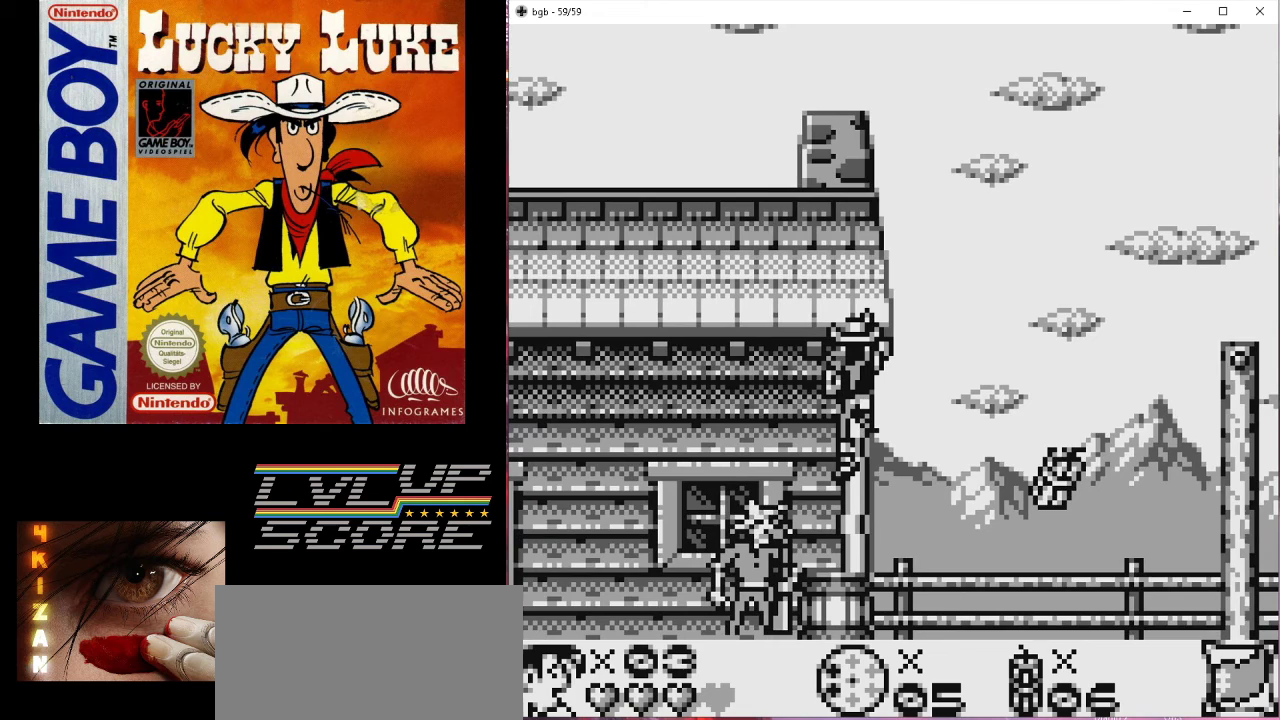
{"buttons": ["DPAD_UP"], "events": []}
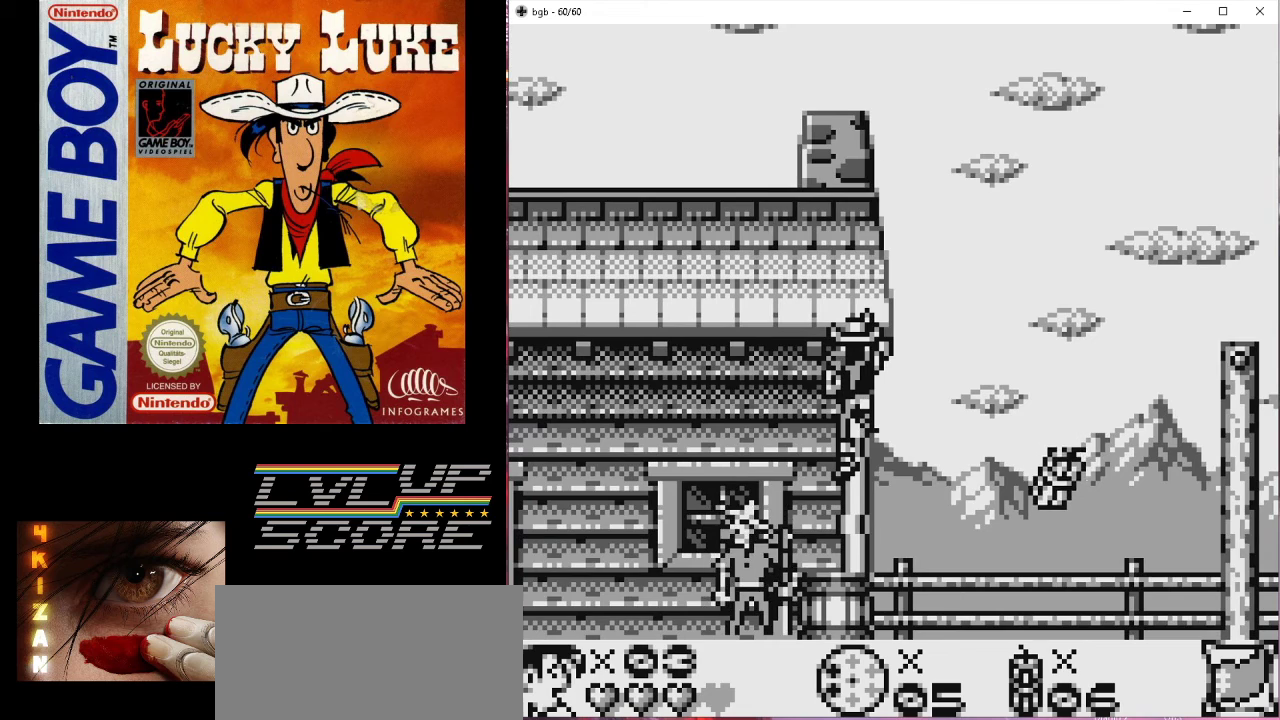
{"buttons": ["B", "DPAD_UP"], "events": [[167, "B", "down"], [333, "DPAD_RIGHT", "down"], [400, "DPAD_RIGHT", "up"]]}
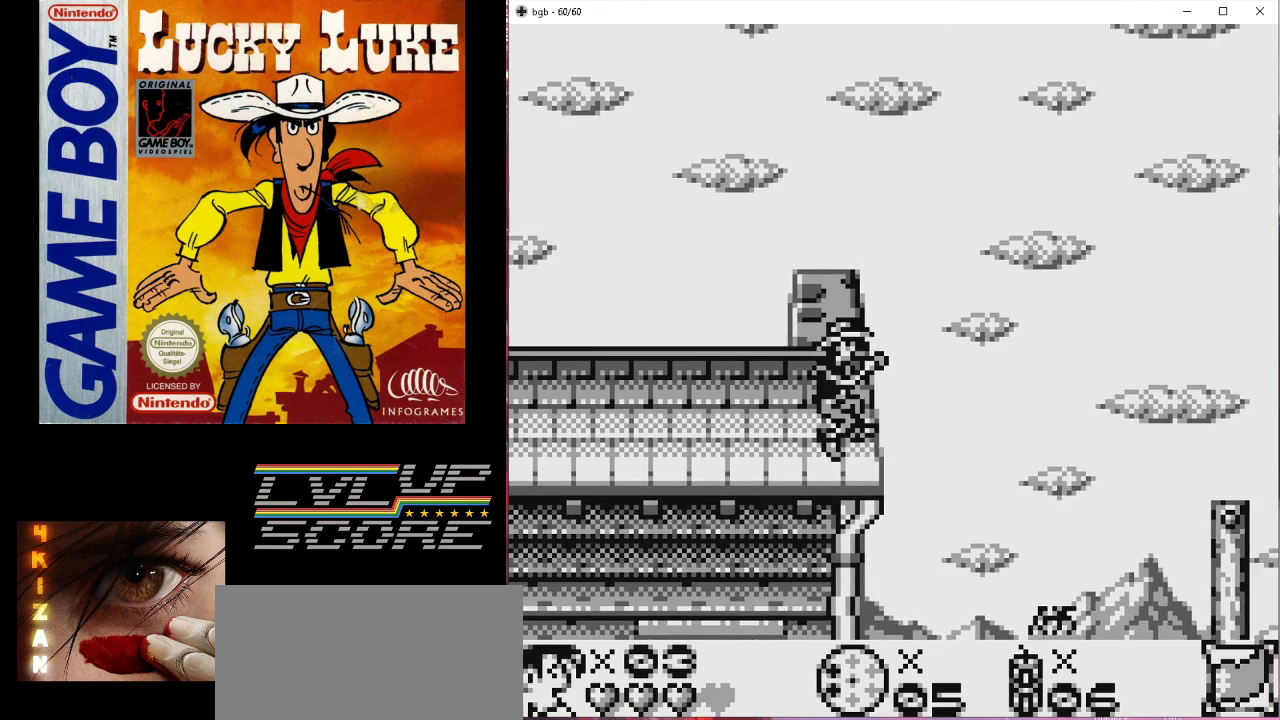
{"buttons": ["DPAD_UP", "DPAD_RIGHT"], "events": [[33, "B", "up"], [33, "DPAD_LEFT", "down"], [133, "DPAD_LEFT", "up"], [400, "DPAD_RIGHT", "down"]]}
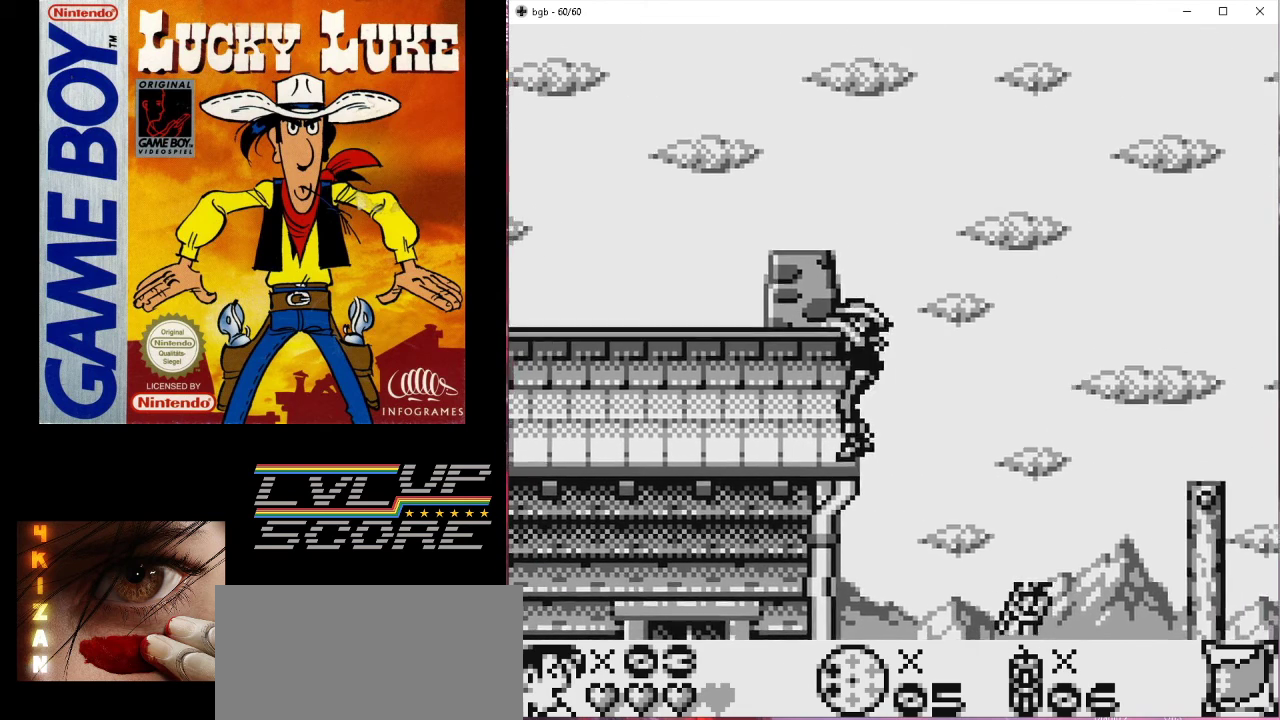
{"buttons": ["DPAD_LEFT"], "events": [[67, "DPAD_RIGHT", "up"], [467, "DPAD_LEFT", "down"], [467, "DPAD_UP", "up"]]}
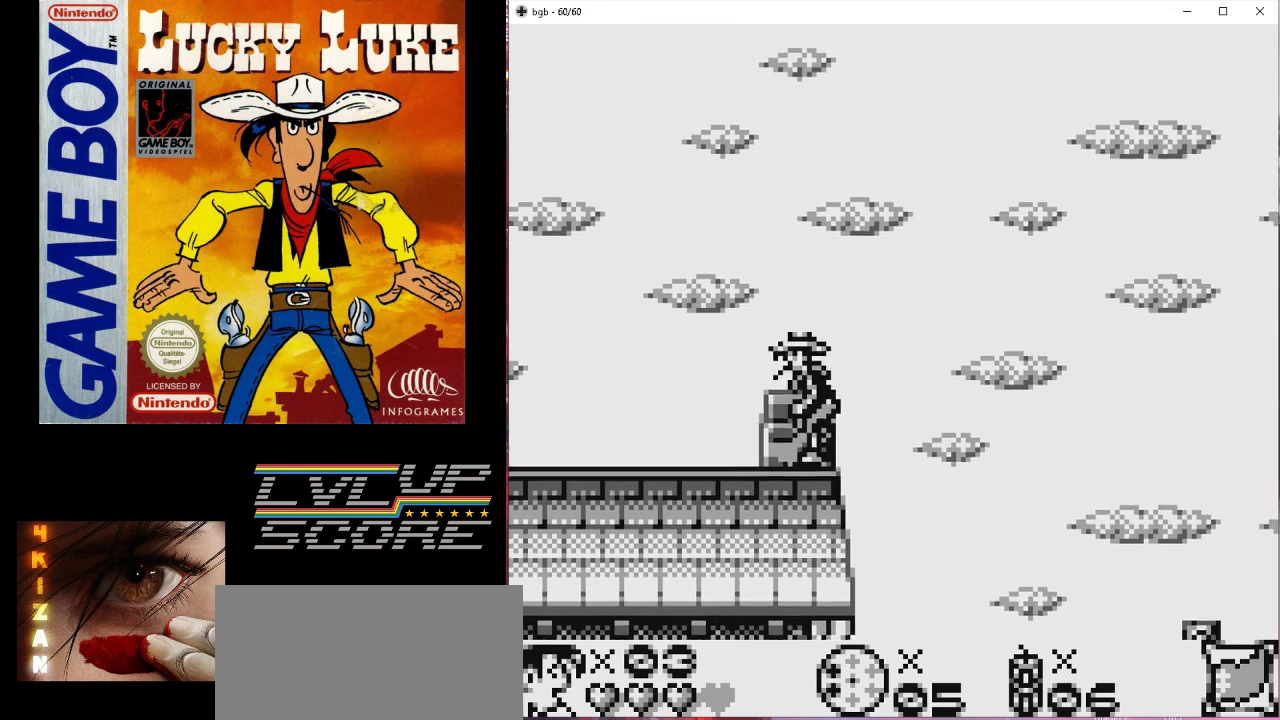
{"buttons": ["DPAD_LEFT"], "events": []}
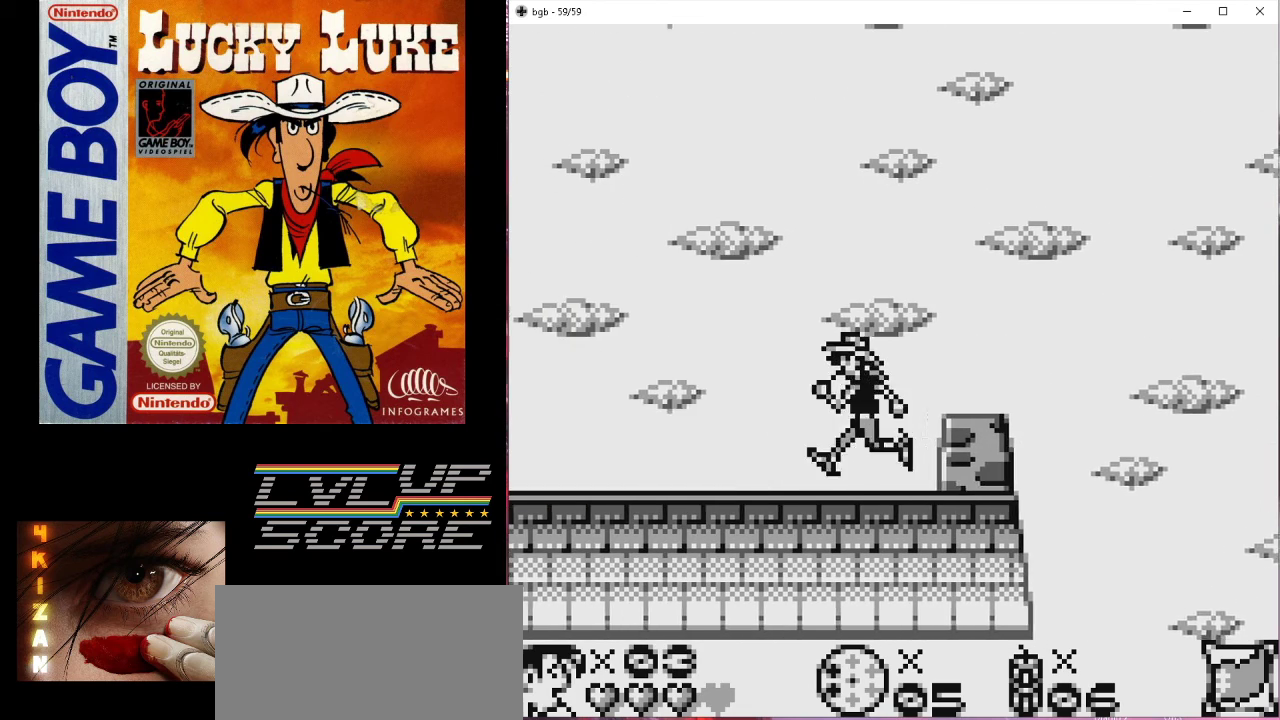
{"buttons": ["DPAD_LEFT"], "events": []}
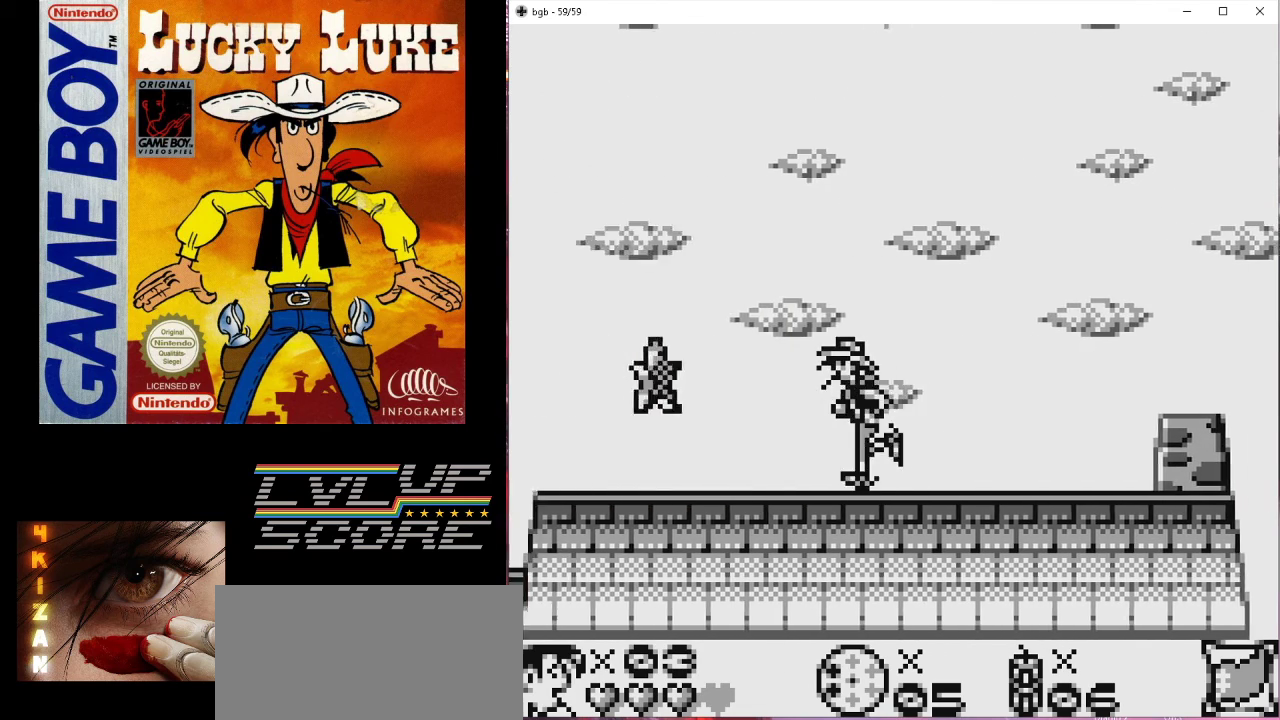
{"buttons": ["DPAD_RIGHT"], "events": [[400, "DPAD_LEFT", "up"], [500, "DPAD_RIGHT", "down"]]}
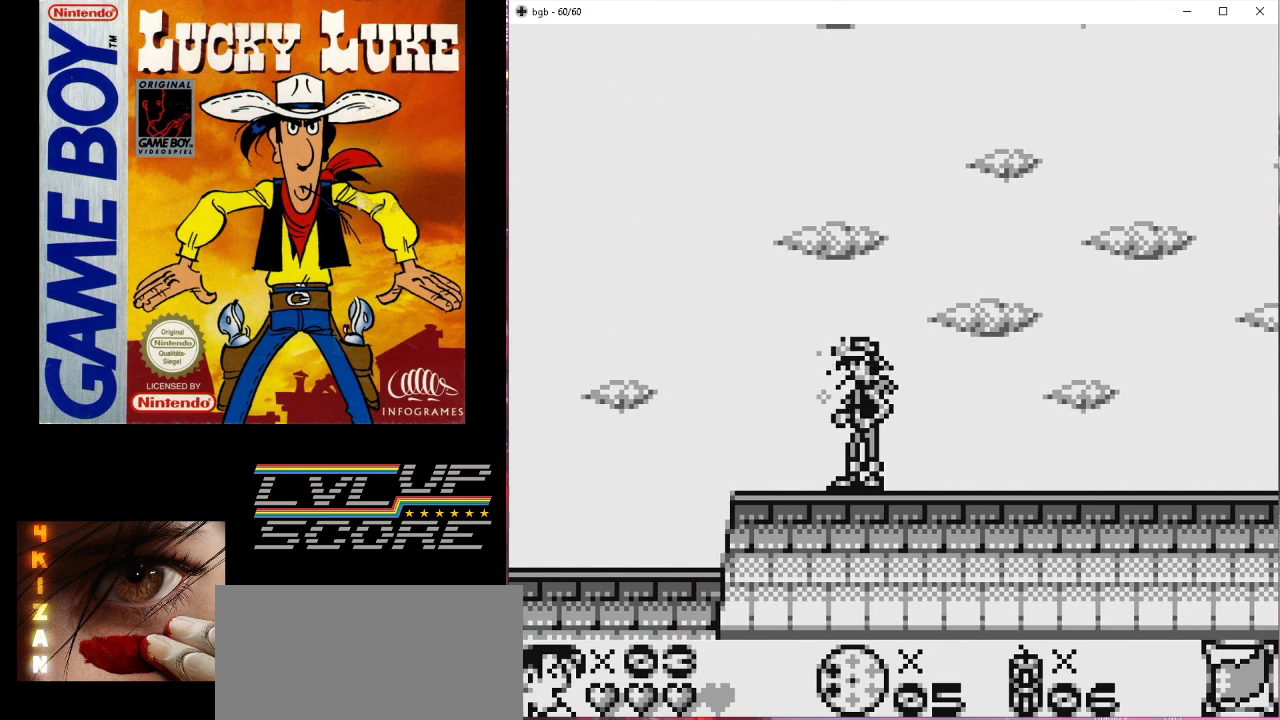
{"buttons": ["DPAD_RIGHT"], "events": []}
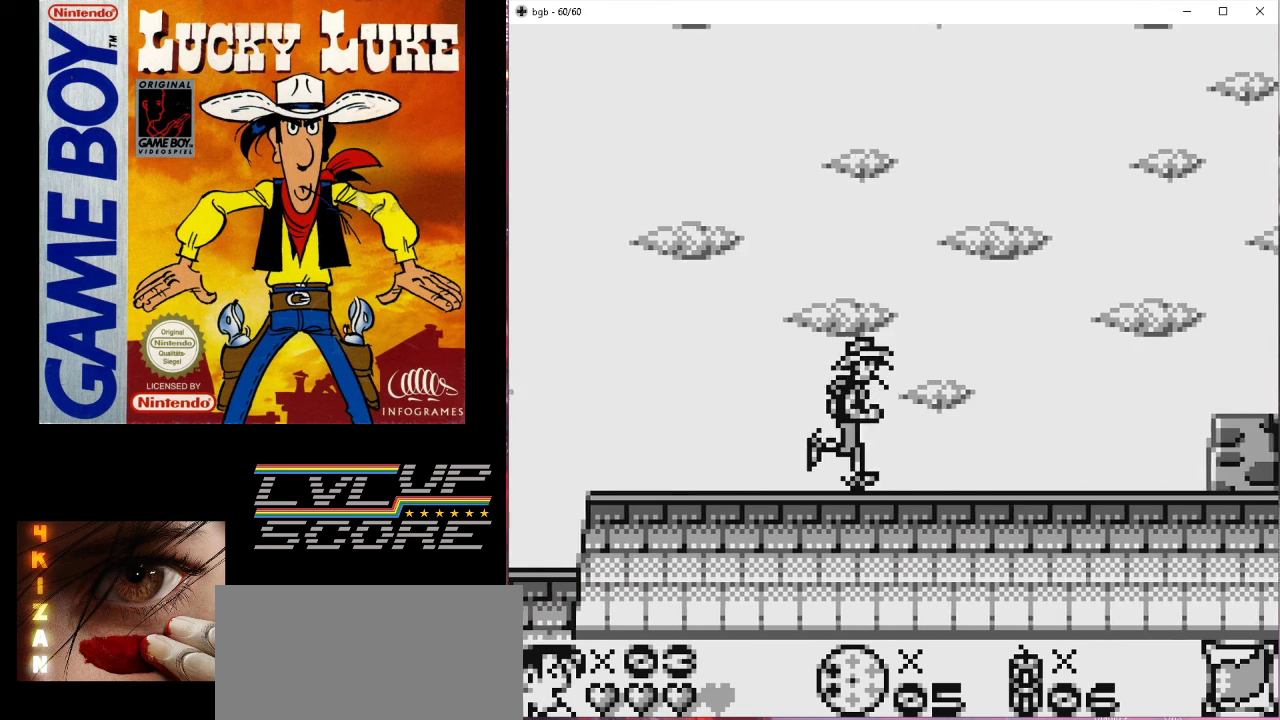
{"buttons": ["DPAD_RIGHT"], "events": []}
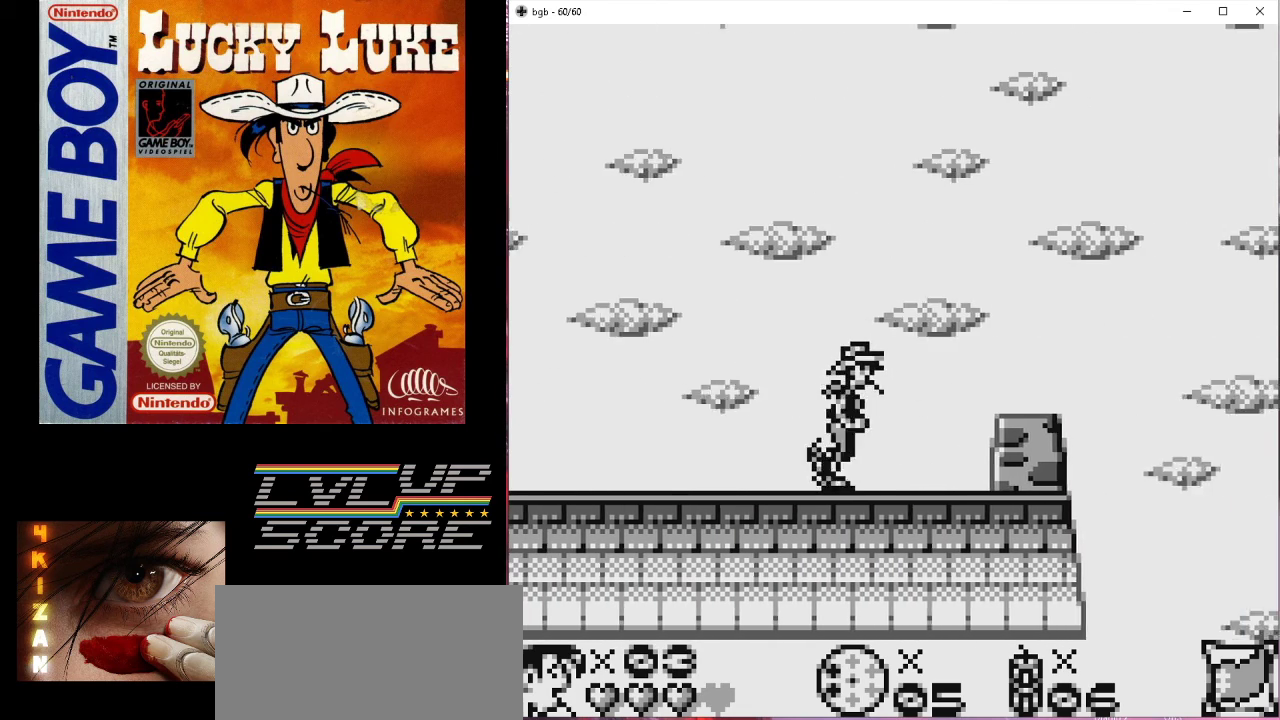
{"buttons": [], "events": [[367, "DPAD_RIGHT", "up"]]}
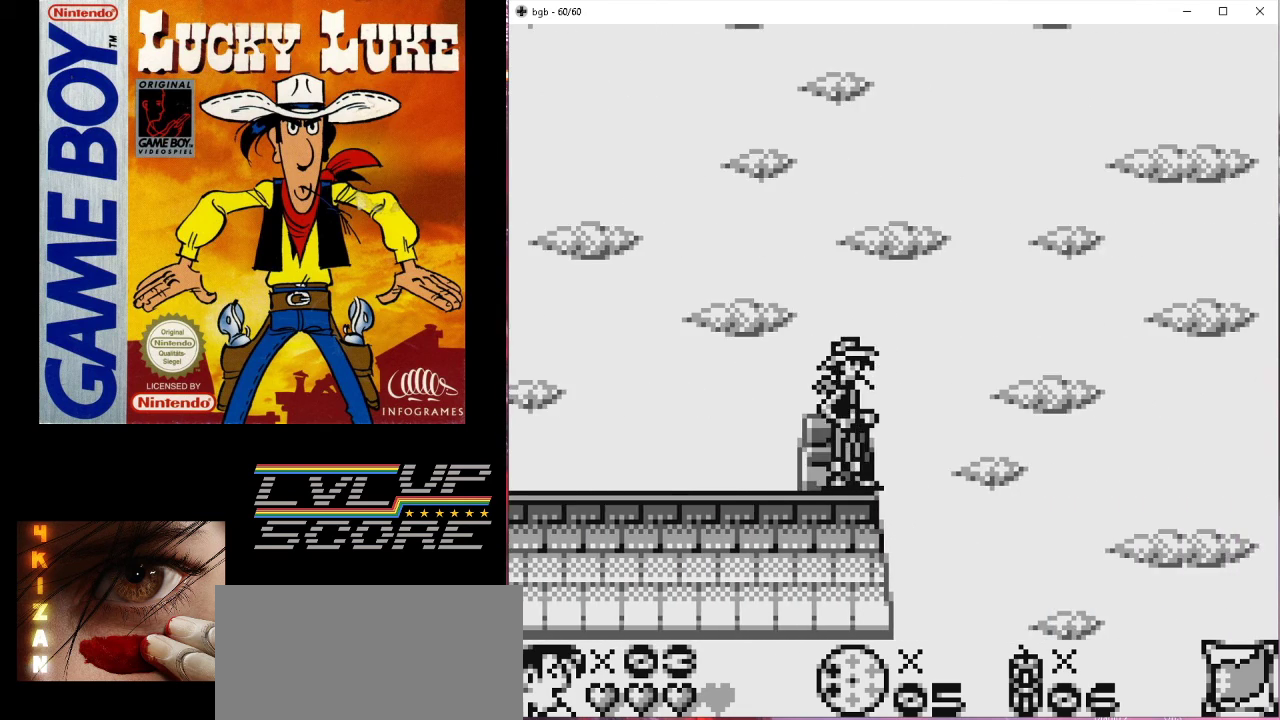
{"buttons": ["DPAD_LEFT"], "events": [[233, "DPAD_RIGHT", "down"], [367, "DPAD_RIGHT", "up"], [500, "DPAD_LEFT", "down"]]}
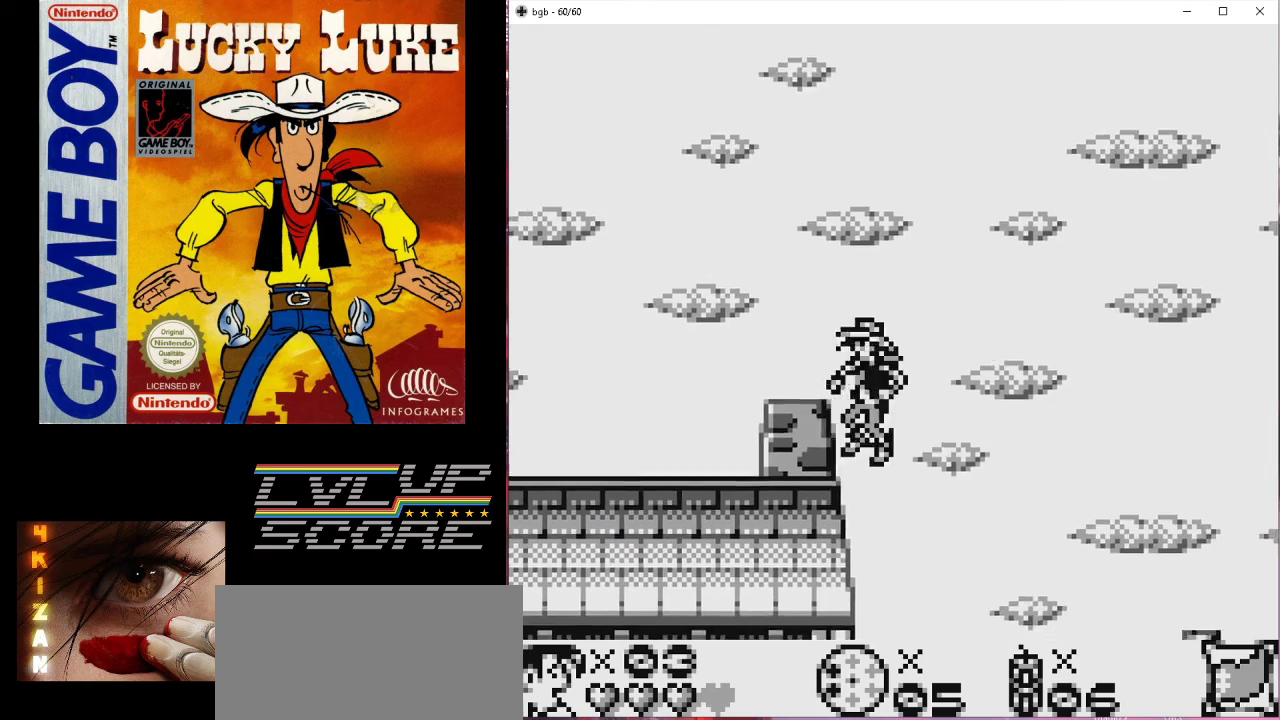
{"buttons": [], "events": [[167, "DPAD_LEFT", "up"]]}
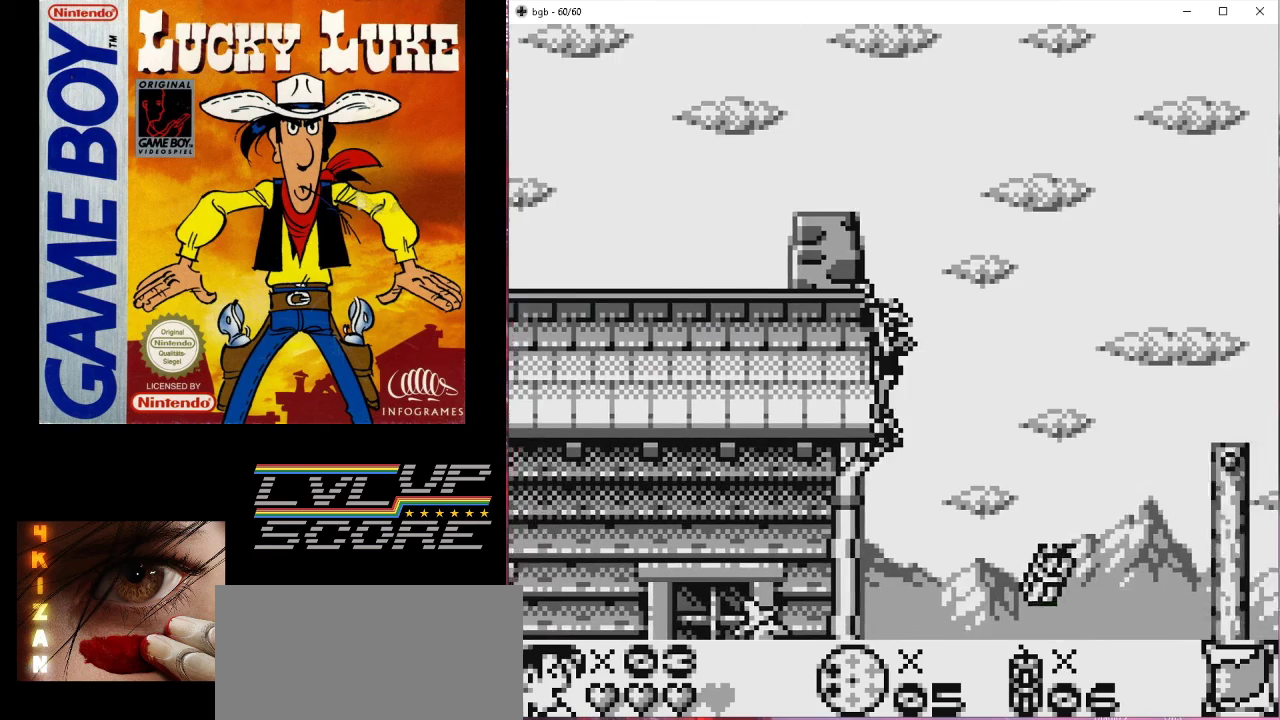
{"buttons": [], "events": [[100, "DPAD_RIGHT", "down"], [200, "DPAD_RIGHT", "up"]]}
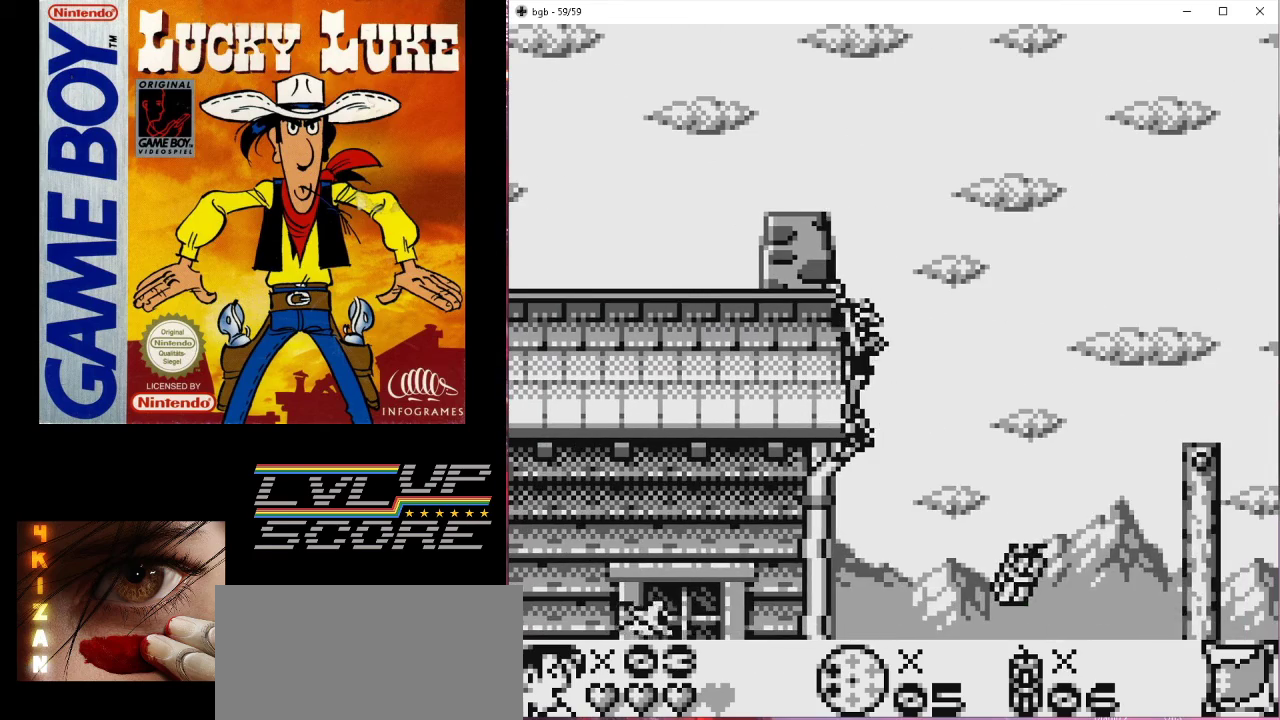
{"buttons": [], "events": [[200, "DPAD_RIGHT", "down"], [233, "B", "down"], [300, "B", "up"], [467, "DPAD_RIGHT", "up"]]}
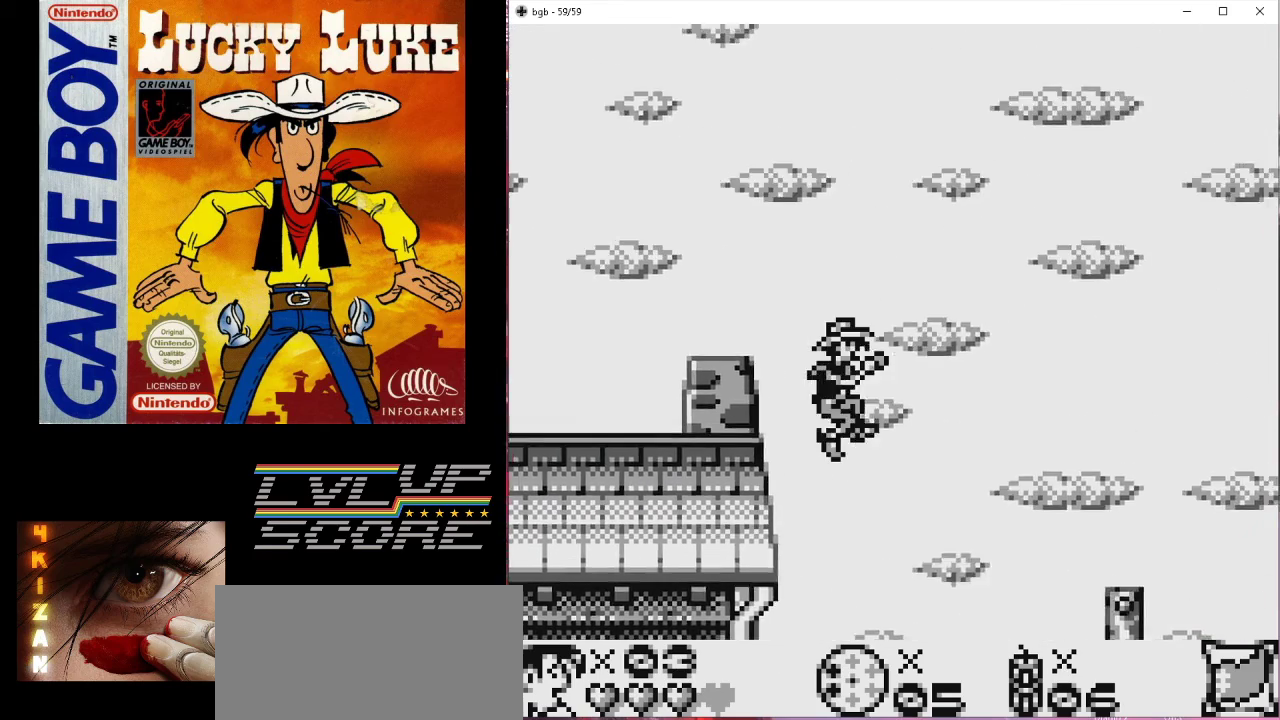
{"buttons": ["DPAD_RIGHT"], "events": [[433, "DPAD_RIGHT", "down"]]}
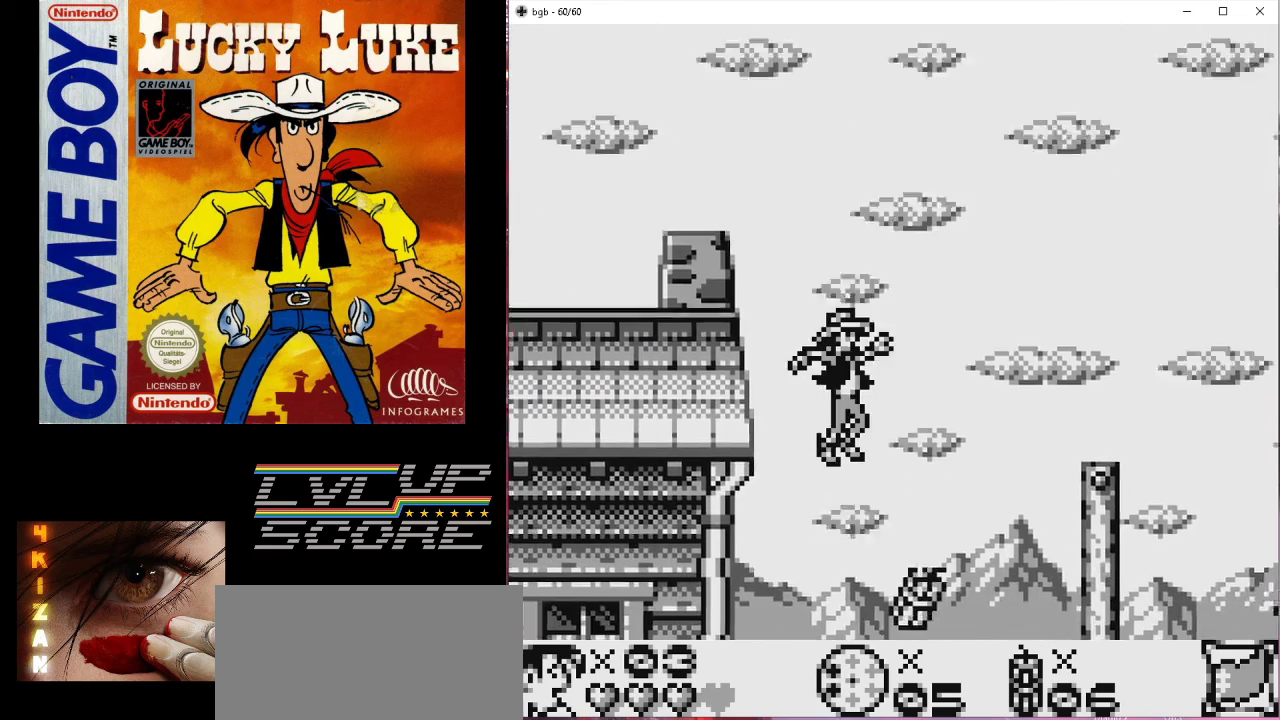
{"buttons": [], "events": [[67, "DPAD_RIGHT", "up"], [133, "DPAD_LEFT", "down"], [400, "DPAD_LEFT", "up"]]}
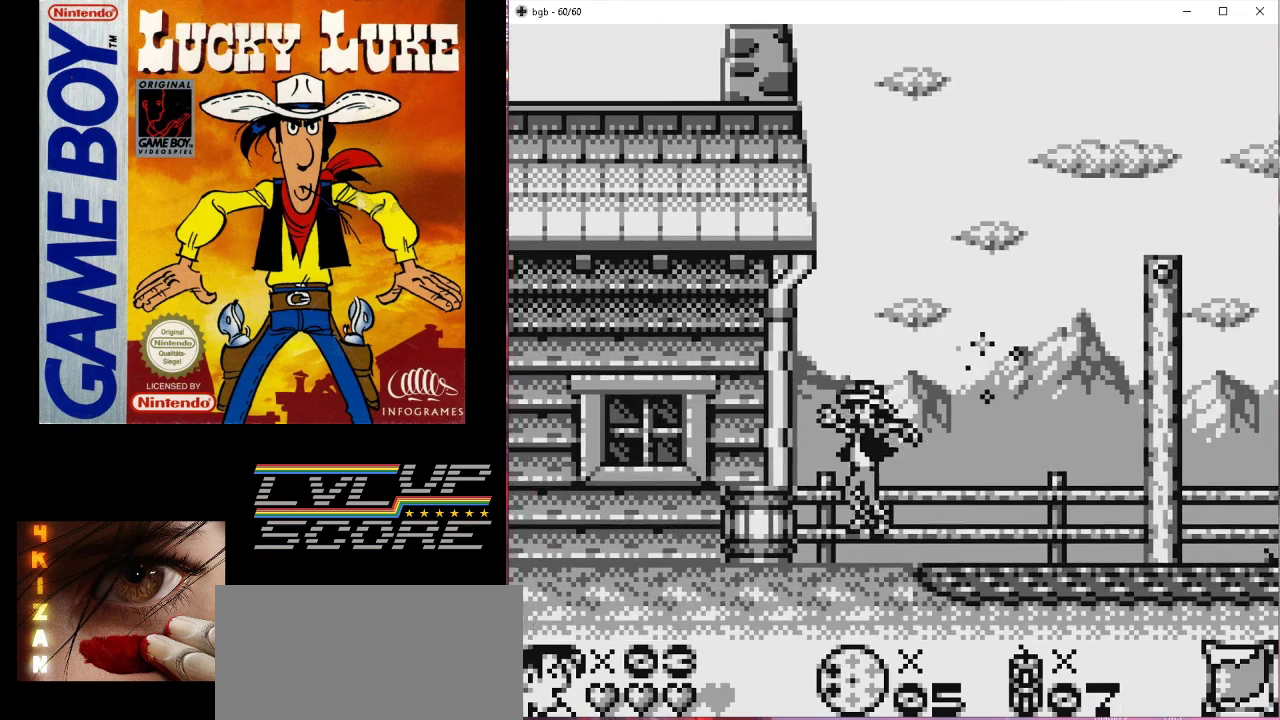
{"buttons": ["B", "DPAD_RIGHT"], "events": [[333, "DPAD_RIGHT", "down"], [467, "B", "down"]]}
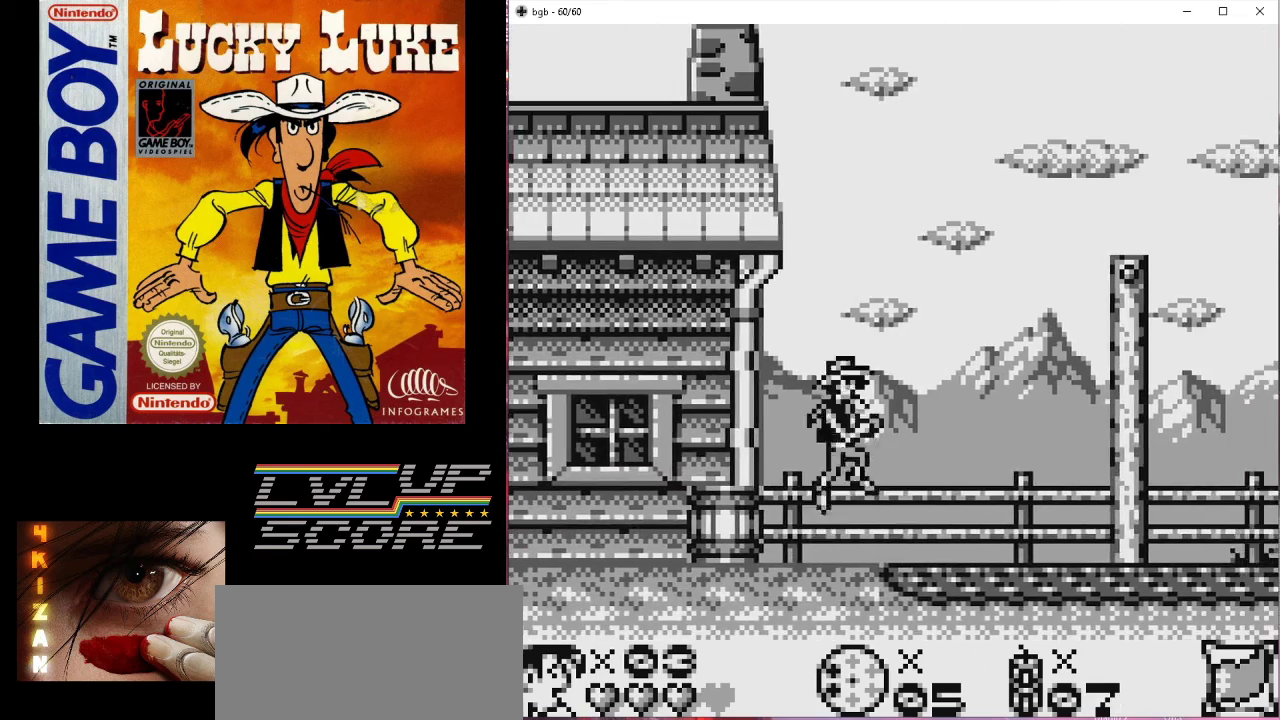
{"buttons": ["B", "DPAD_RIGHT"], "events": []}
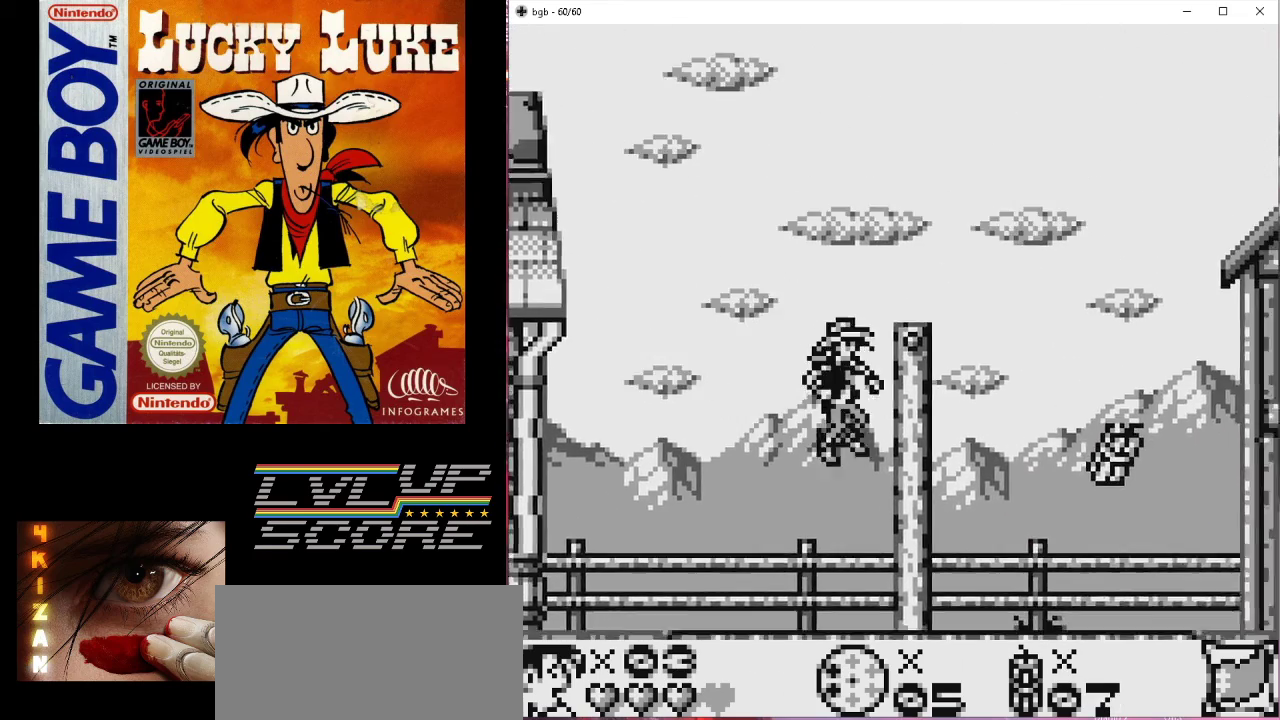
{"buttons": ["B", "DPAD_RIGHT"], "events": [[100, "B", "up"], [467, "B", "down"]]}
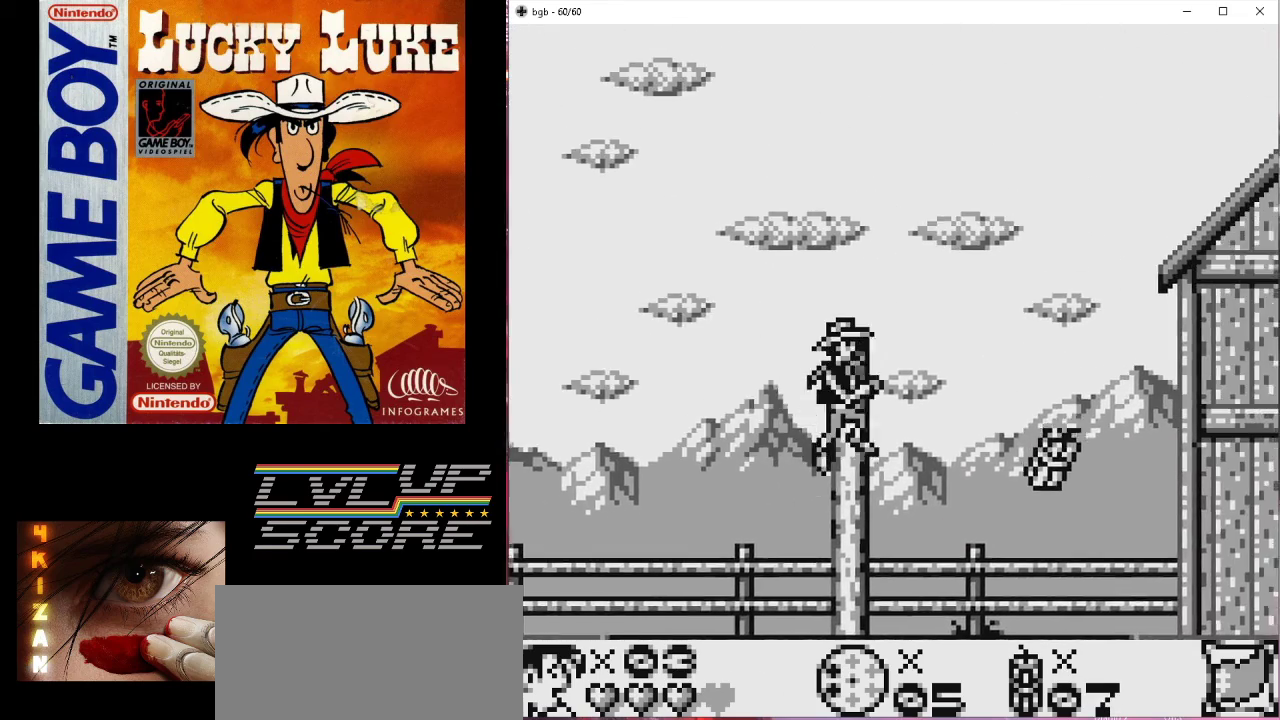
{"buttons": [], "events": [[67, "B", "up"], [433, "DPAD_RIGHT", "up"]]}
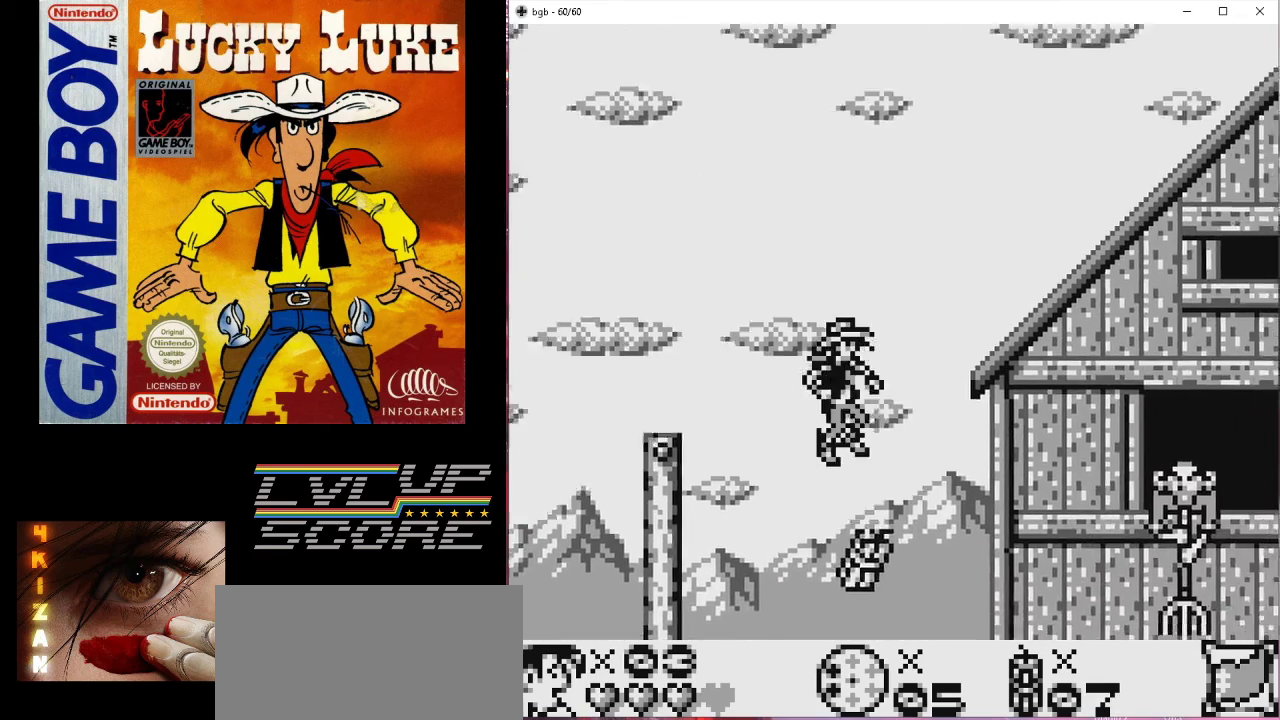
{"buttons": ["DPAD_RIGHT"], "events": [[100, "DPAD_RIGHT", "down"]]}
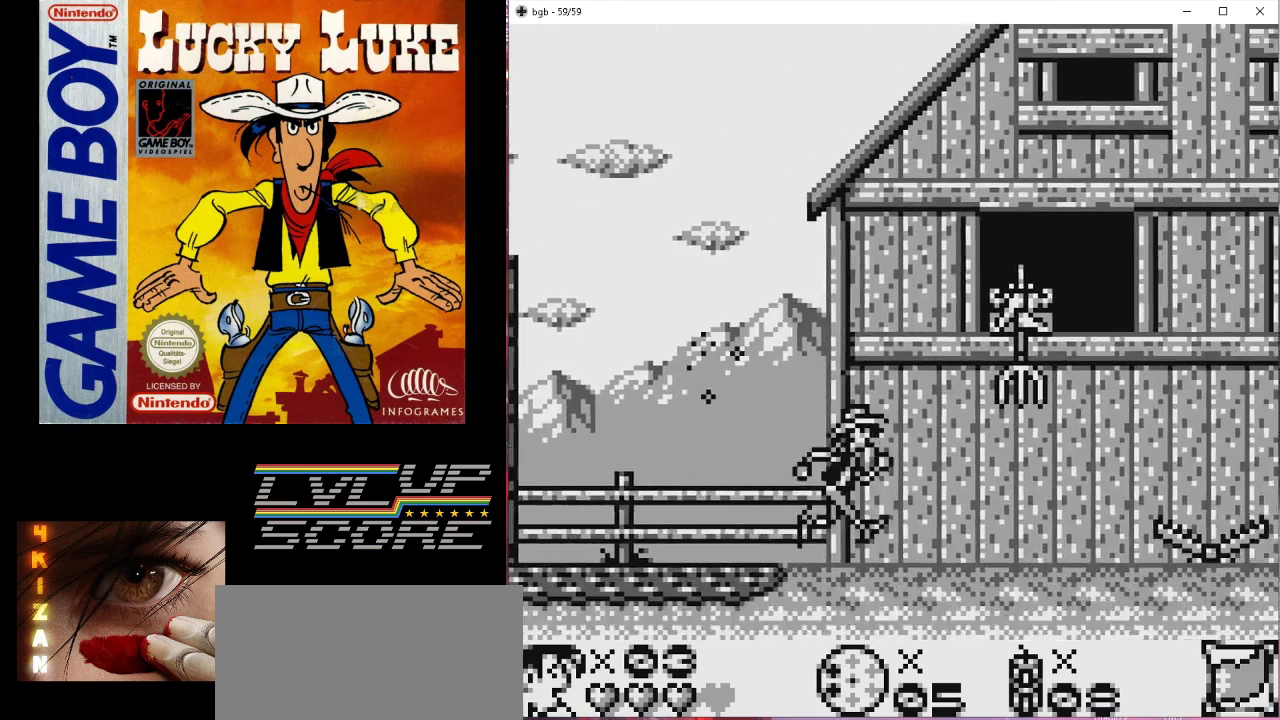
{"buttons": [], "events": [[67, "DPAD_RIGHT", "up"], [400, "DPAD_RIGHT", "down"], [500, "DPAD_RIGHT", "up"]]}
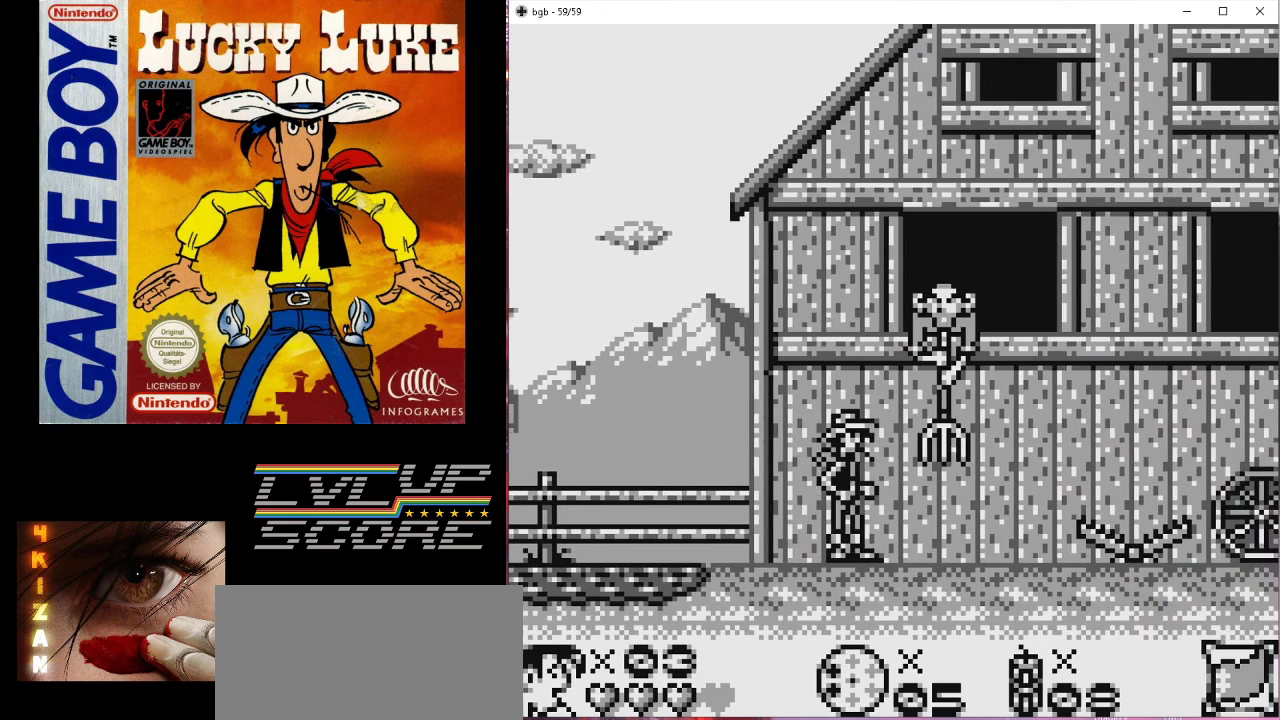
{"buttons": [], "events": [[333, "DPAD_RIGHT", "down"], [400, "DPAD_RIGHT", "up"]]}
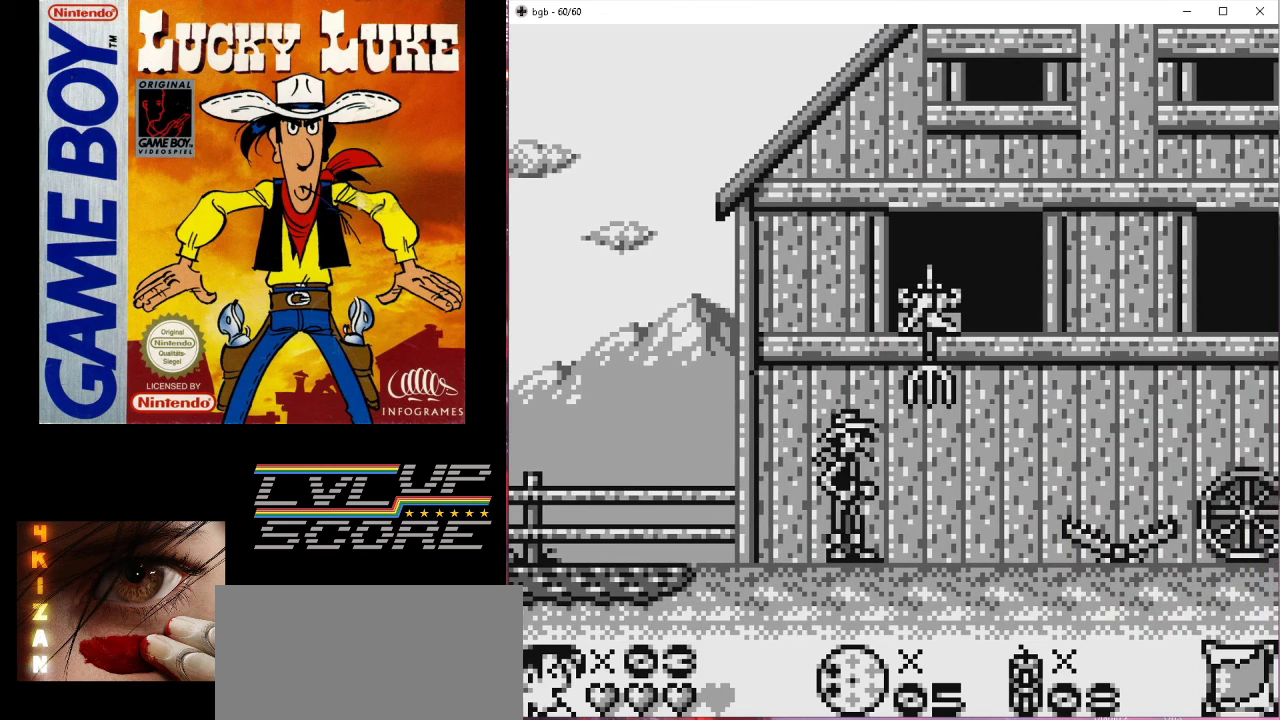
{"buttons": [], "events": []}
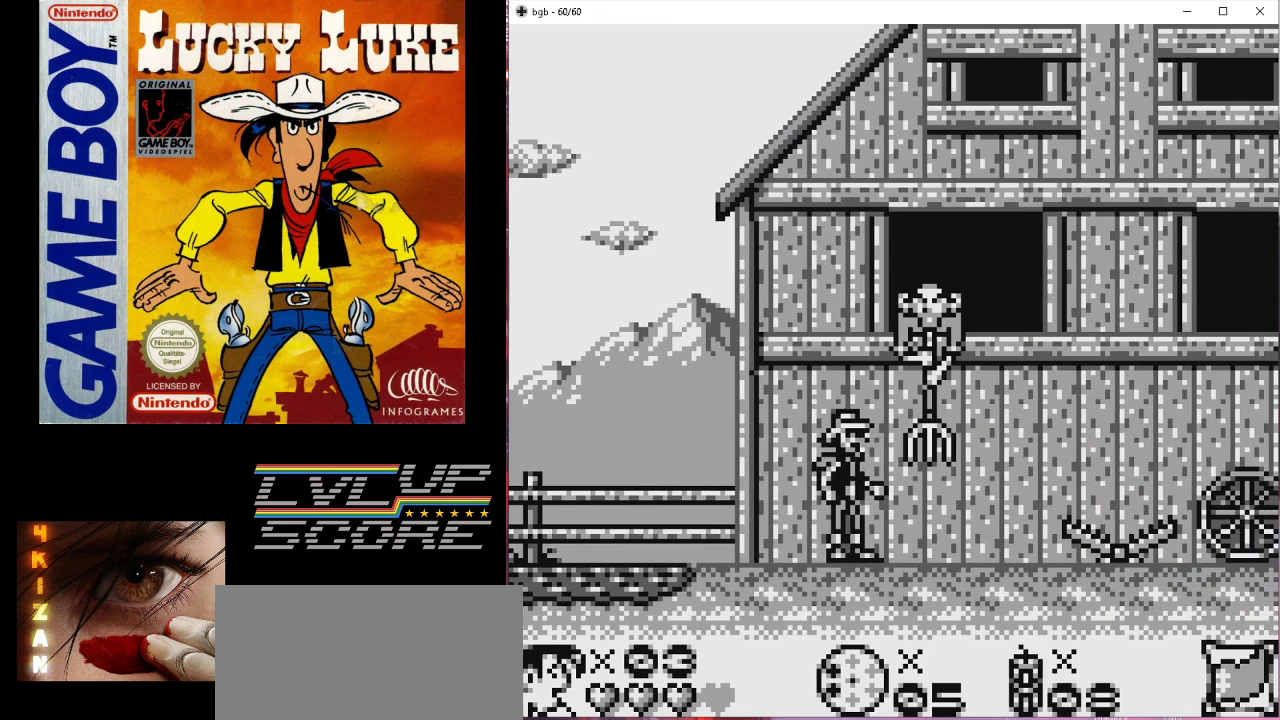
{"buttons": [], "events": [[67, "DPAD_RIGHT", "down"], [133, "DPAD_RIGHT", "up"]]}
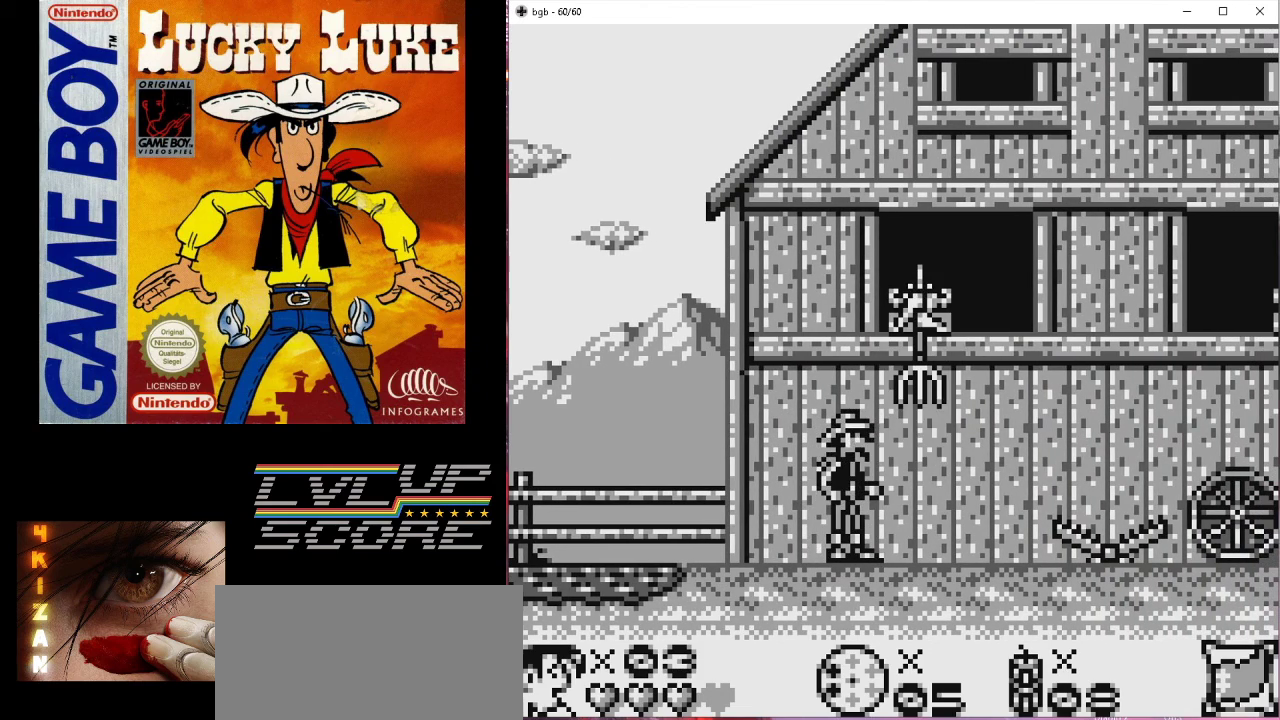
{"buttons": [], "events": []}
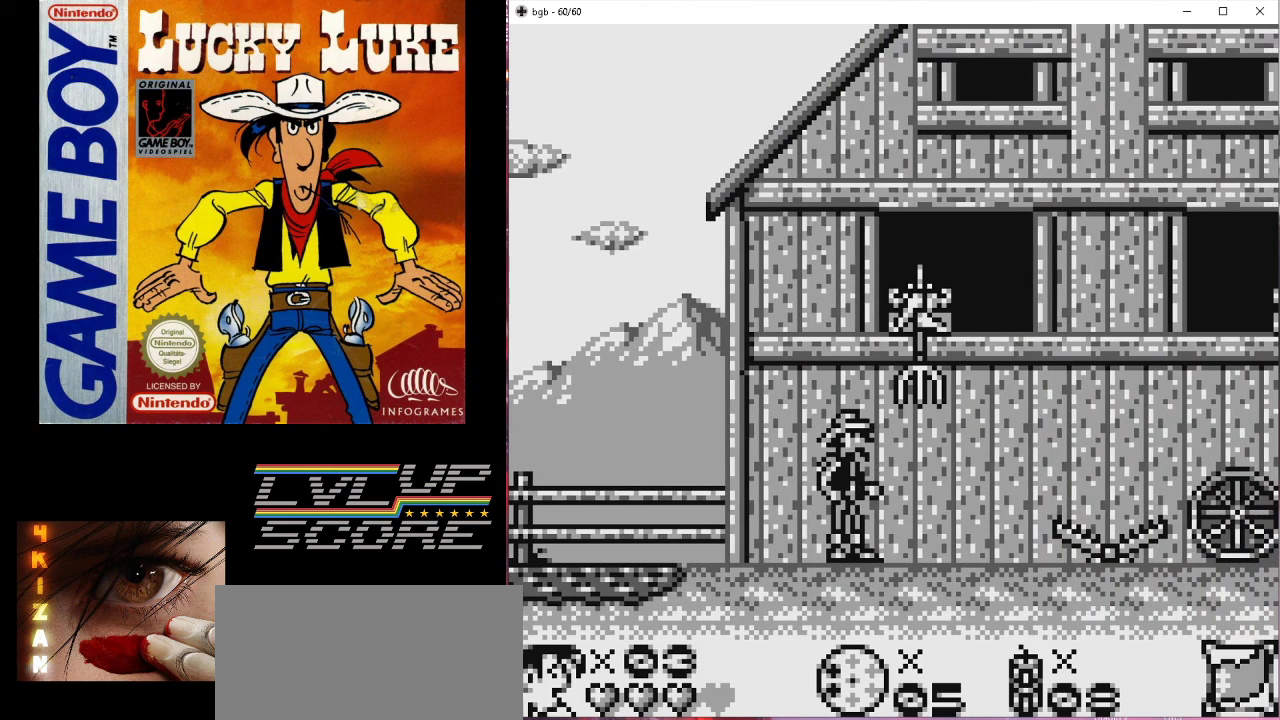
{"buttons": [], "events": []}
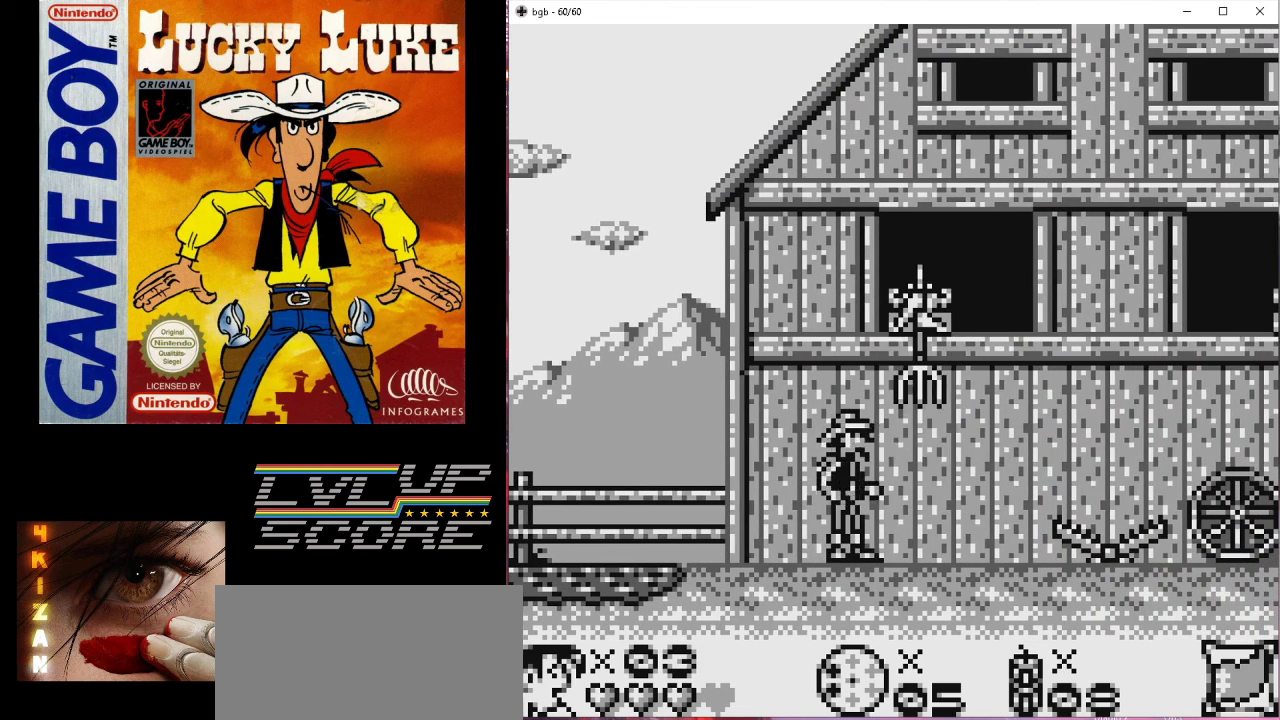
{"buttons": [], "events": [[33, "DPAD_RIGHT", "down"], [367, "DPAD_RIGHT", "up"]]}